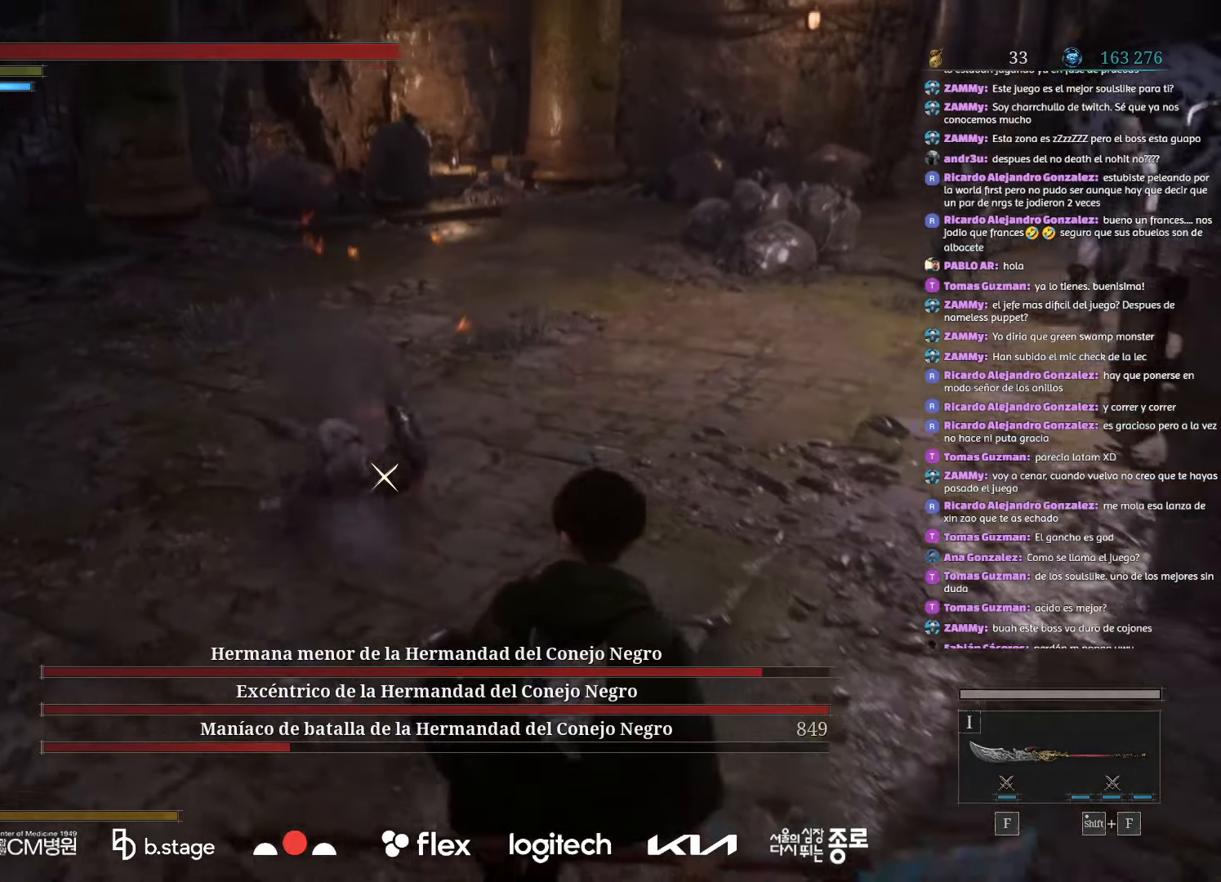
Gameplay with keyboard and mouse; each line is a JSON object with the keys and mouse buttons held at the frame after it. "events" lists presses ("down") and releases ("up") of "a", "ctrl", "d", "e", "f", "q", "r", "s", "shift", "space", "tab", "w", "mouse_left", "mouse_wheel", "mouse_right", "mouse_mb4" and "mouse_mb5" between this image and that frame as [ms after this image, input, new state], when the widget could be followed in between. "mouse_left", "mouse_wheel", "mouse_right", "mouse_mb4", "mouse_mb5" = the "left", "wheel", "right", "mb4", "mb5" buttons of the "mouse" list. No other keys are recorded. "wheel" means that the mouse wheel is clicked or scrolled. Mouse movement is not recorded.
{"keys": ["d", "s"], "mouse": ["left"], "events": []}
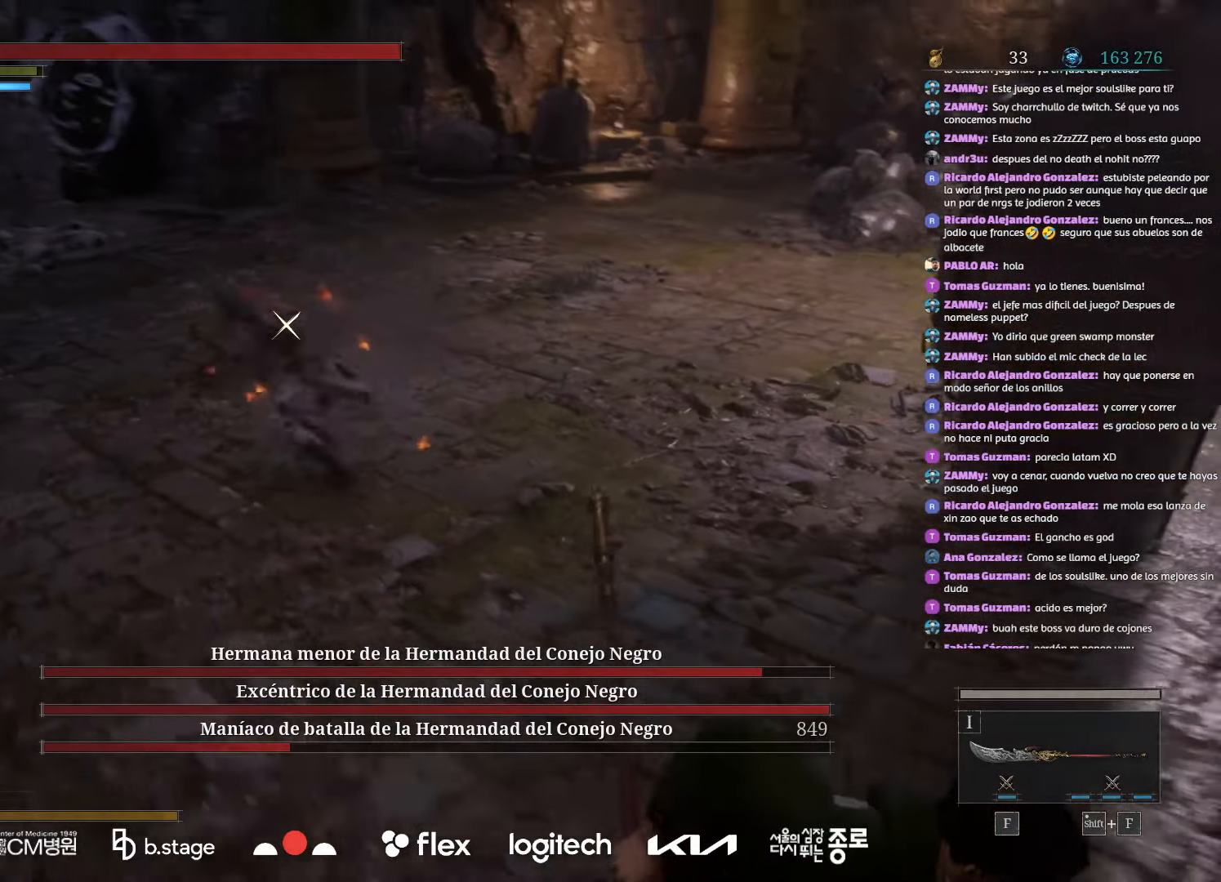
{"keys": ["s"], "mouse": [], "events": [[467, "mouse_left", "up"], [484, "d", "up"]]}
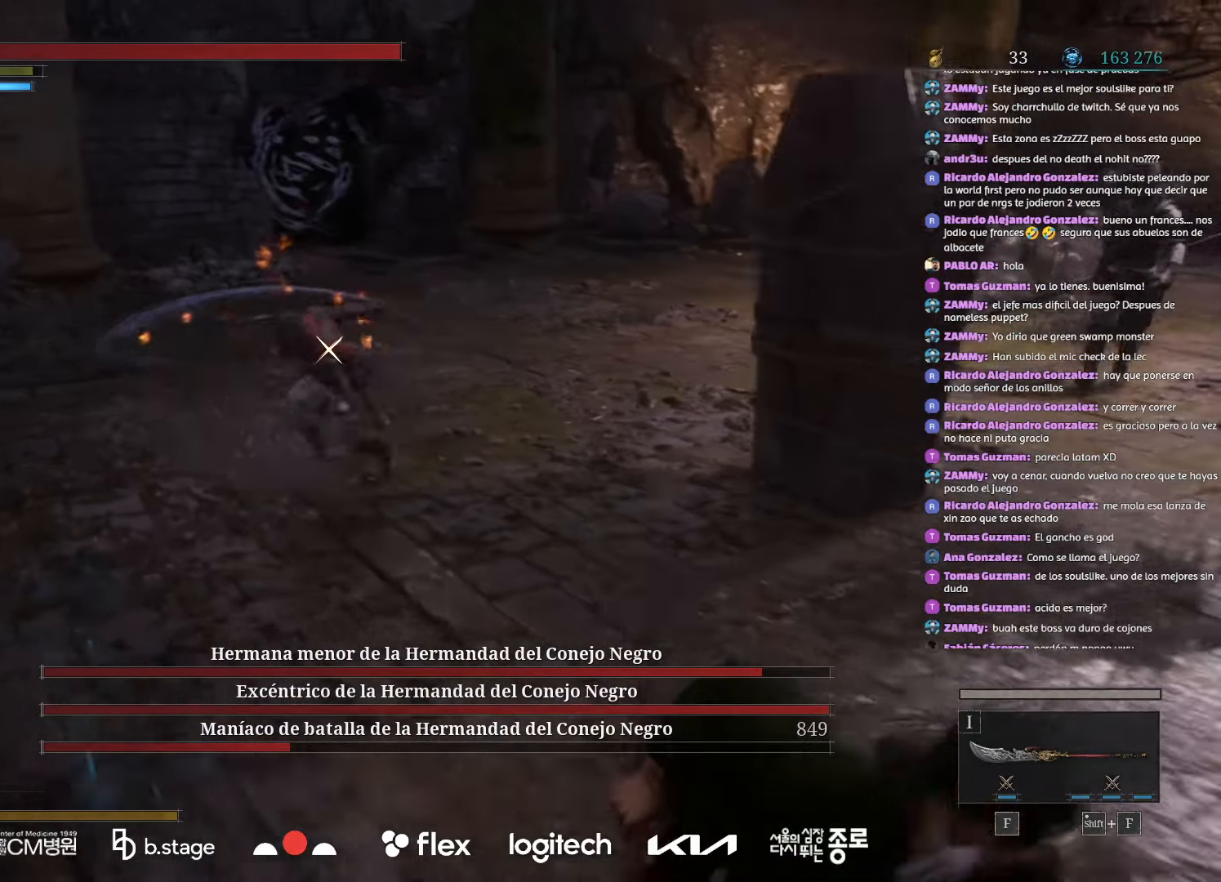
{"keys": ["s"], "mouse": [], "events": [[100, "e", "down"], [234, "e", "up"]]}
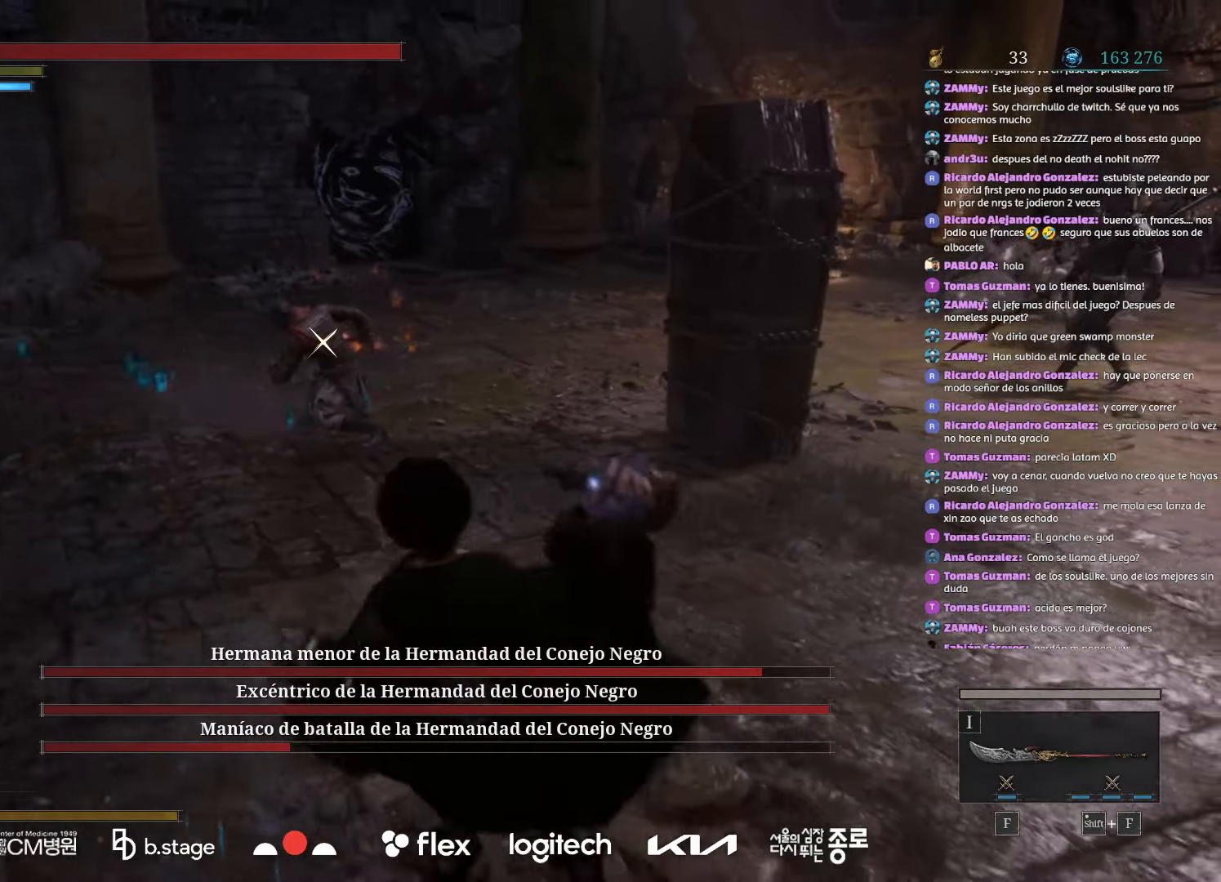
{"keys": ["e", "s"], "mouse": [], "events": [[434, "e", "down"]]}
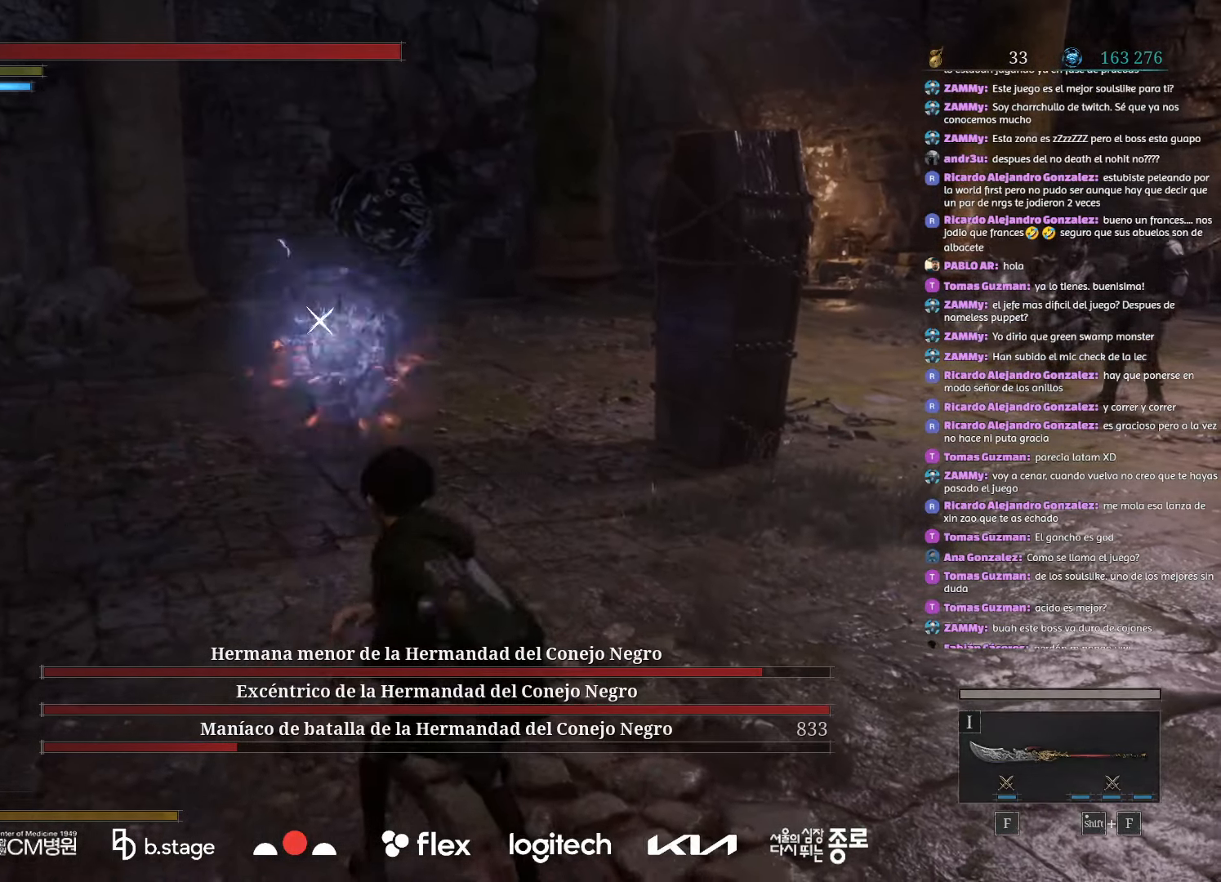
{"keys": ["s"], "mouse": [], "events": [[67, "e", "up"]]}
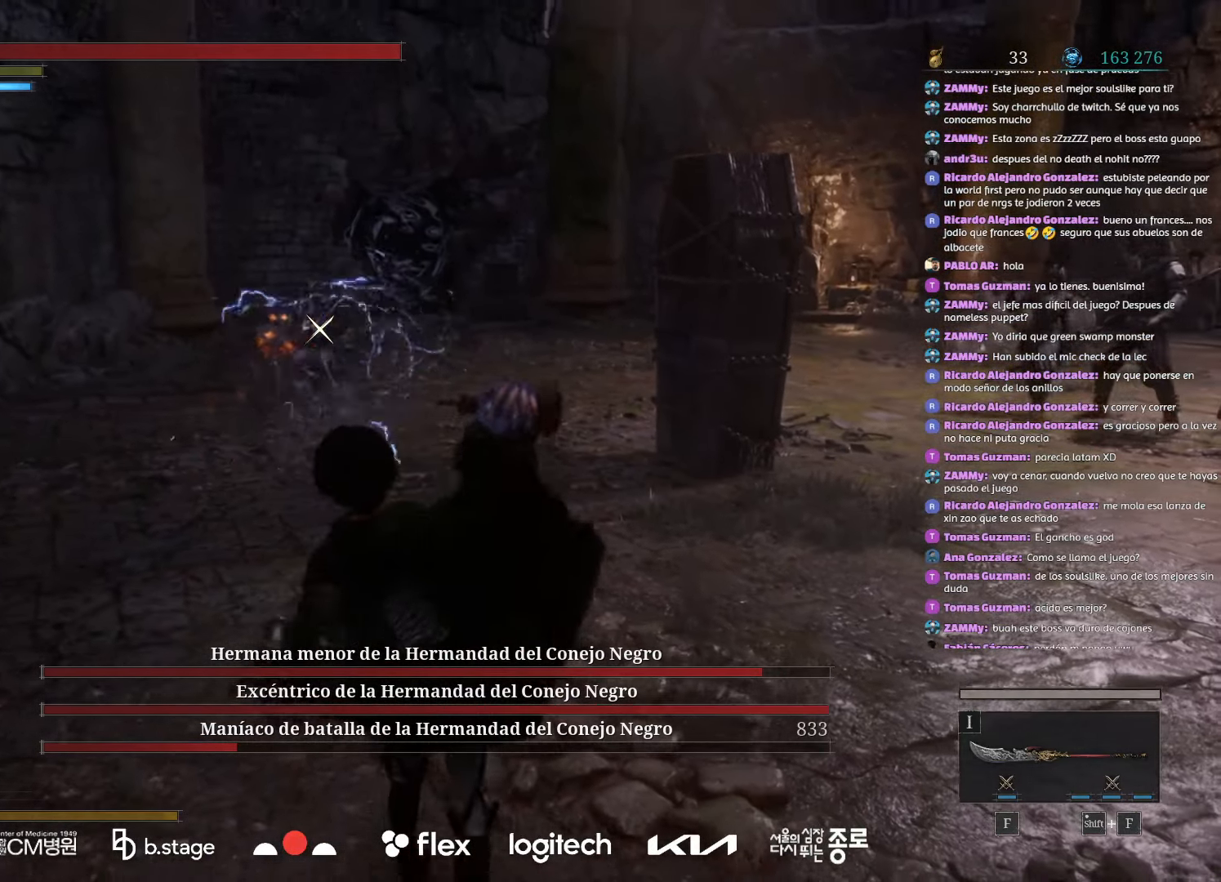
{"keys": ["d", "s"], "mouse": ["left"], "events": [[400, "d", "down"], [484, "mouse_left", "down"]]}
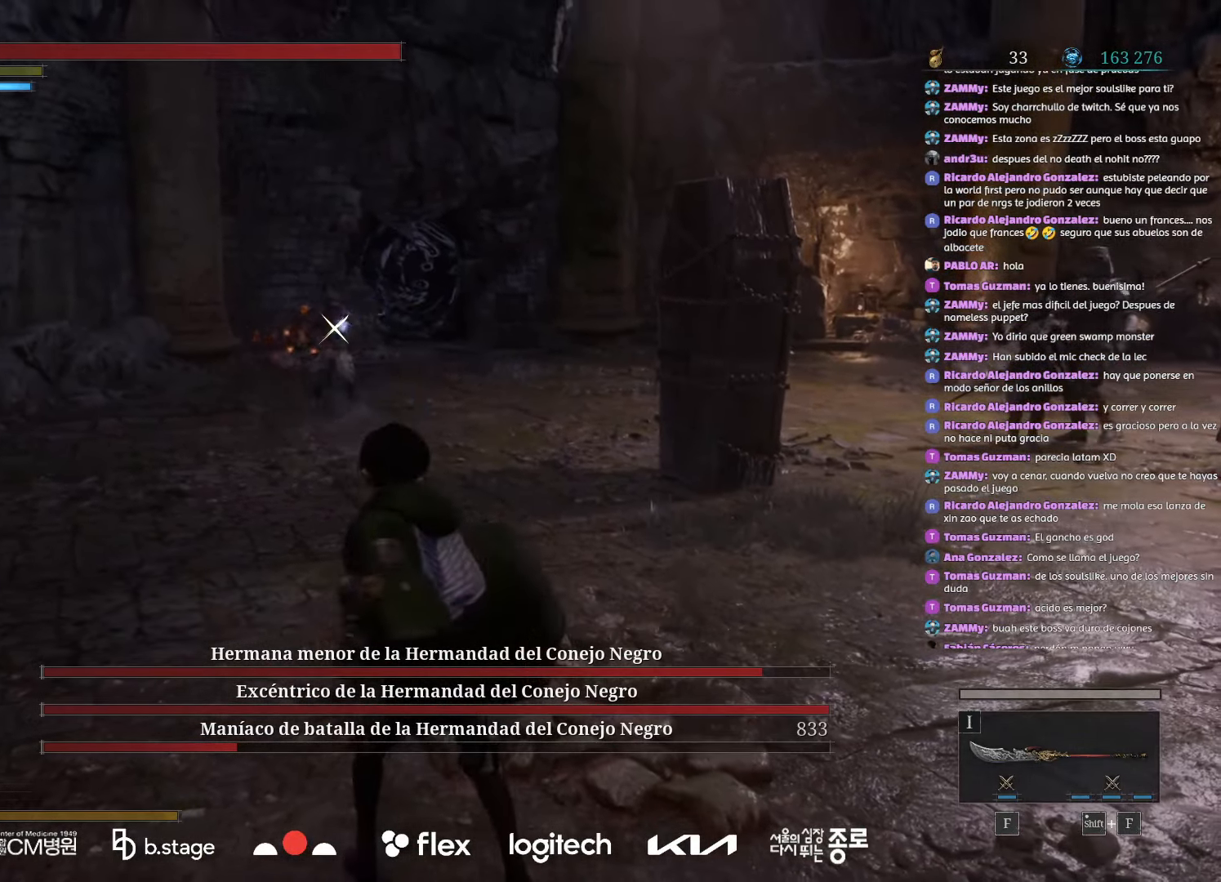
{"keys": ["d"], "mouse": ["left"], "events": [[117, "mouse_left", "up"], [350, "s", "up"], [467, "mouse_left", "down"]]}
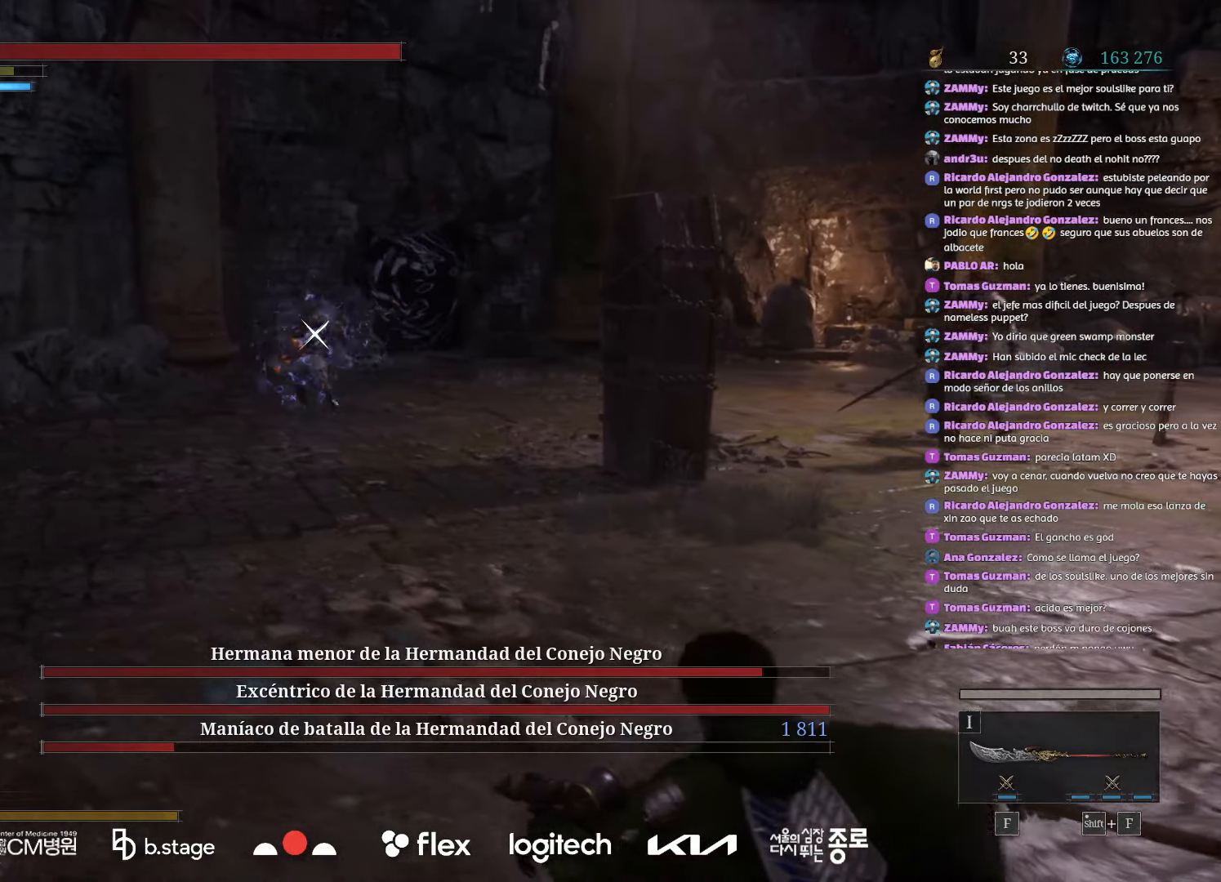
{"keys": ["d"], "mouse": [], "events": [[100, "mouse_left", "up"]]}
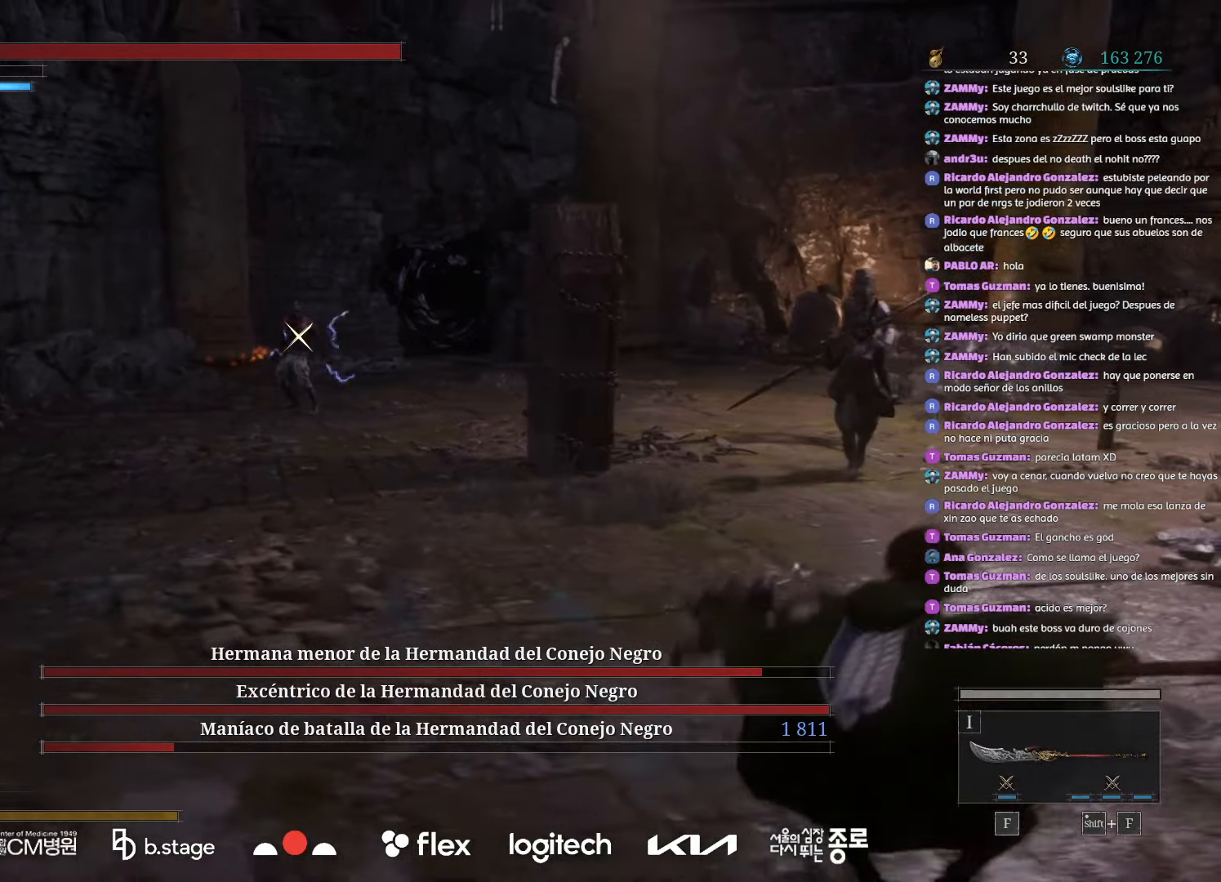
{"keys": ["s"], "mouse": [], "events": [[67, "d", "up"], [67, "s", "down"], [234, "e", "down"], [367, "e", "up"]]}
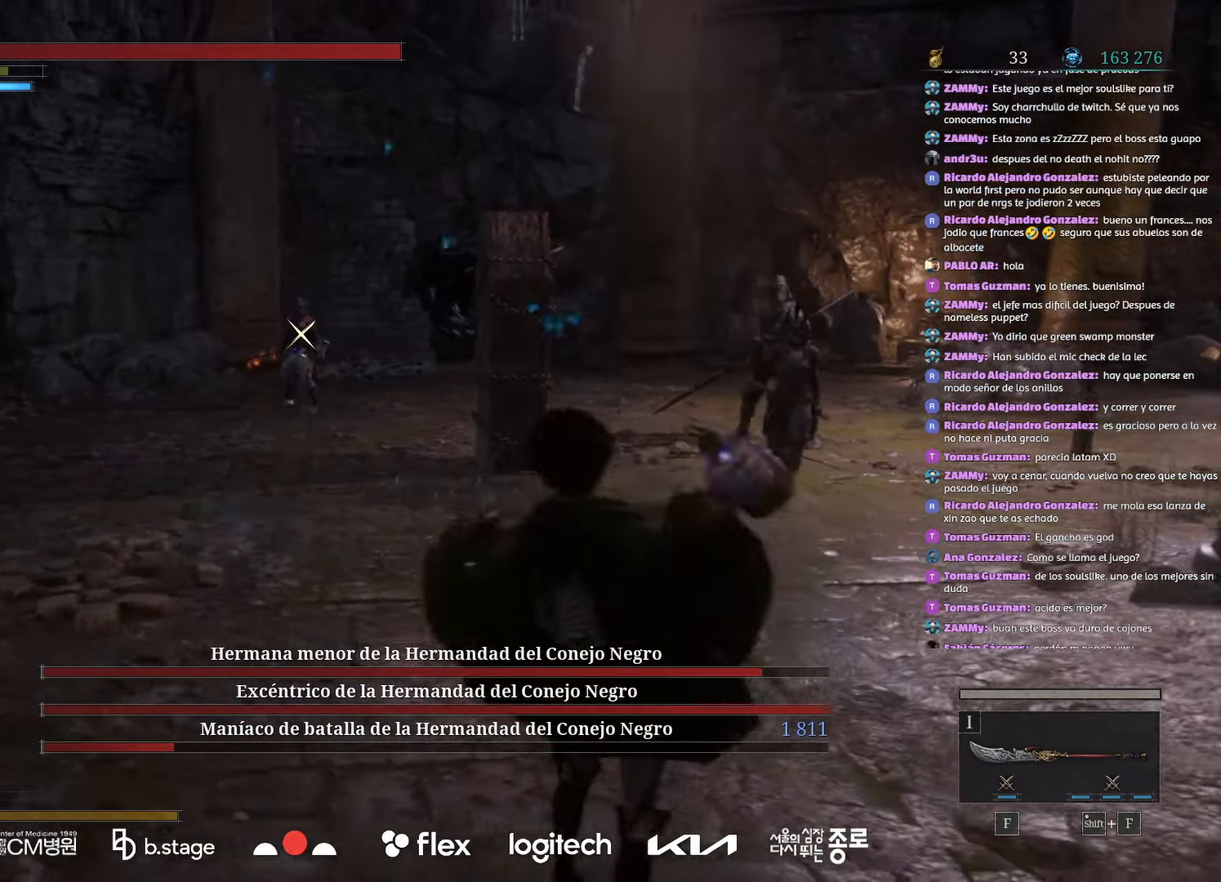
{"keys": ["s"], "mouse": [], "events": []}
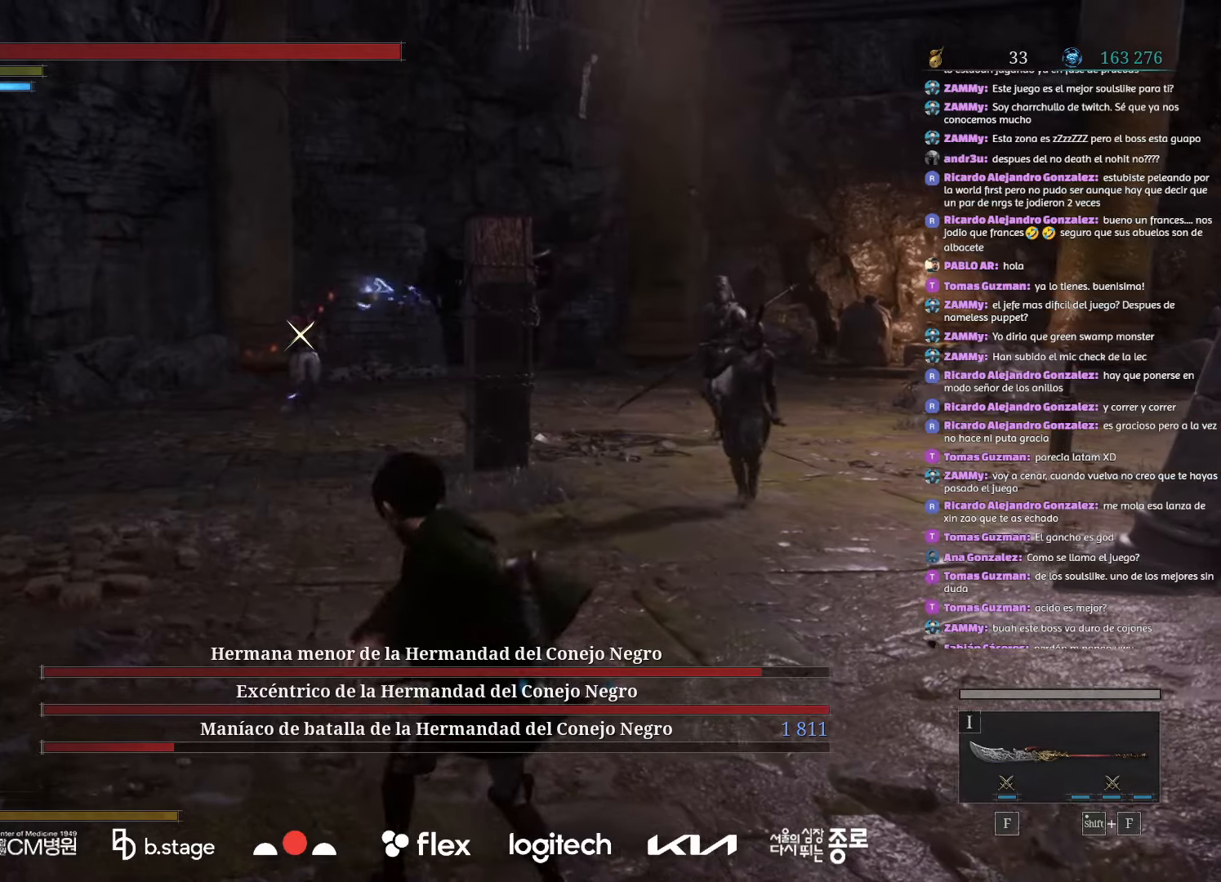
{"keys": ["s"], "mouse": [], "events": [[134, "e", "down"], [250, "e", "up"]]}
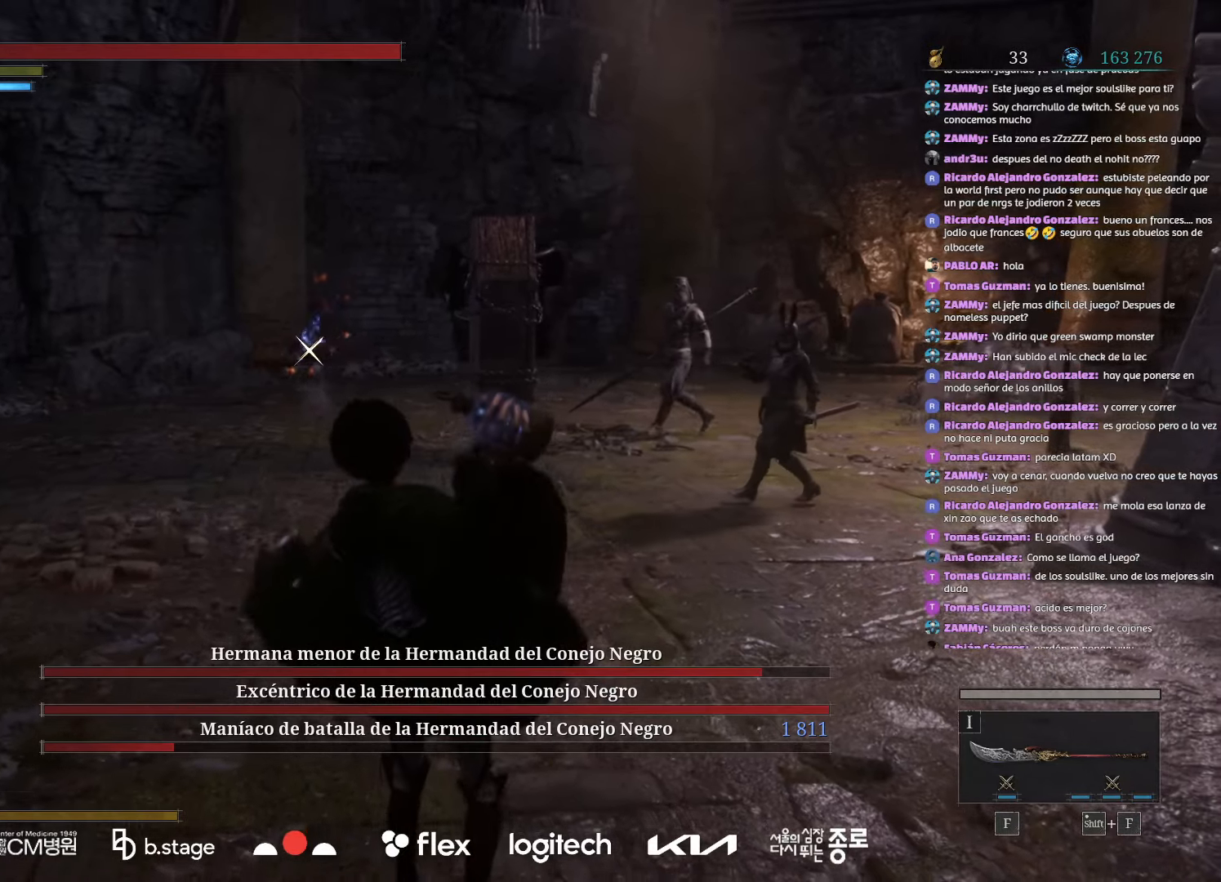
{"keys": [], "mouse": [], "events": [[284, "s", "up"]]}
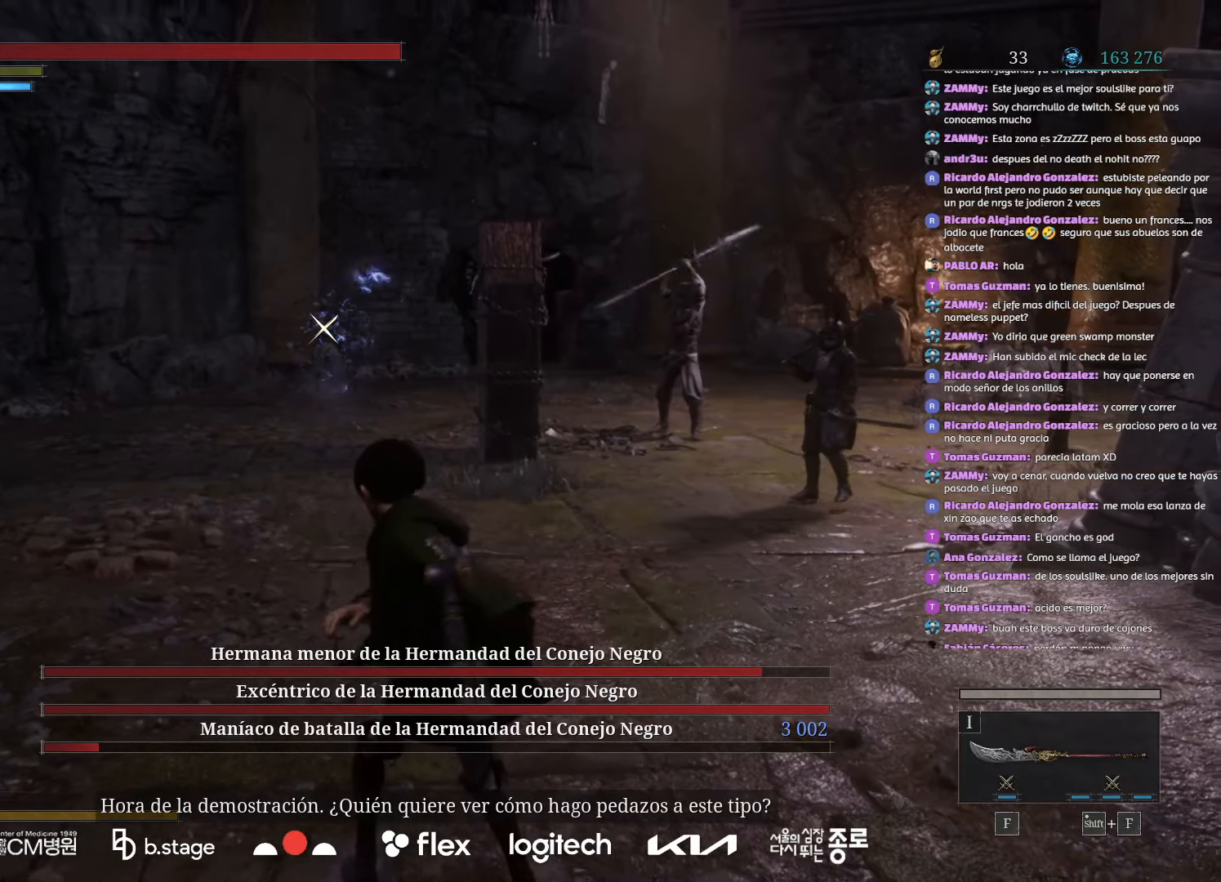
{"keys": [], "mouse": [], "events": [[217, "e", "down"], [350, "e", "up"]]}
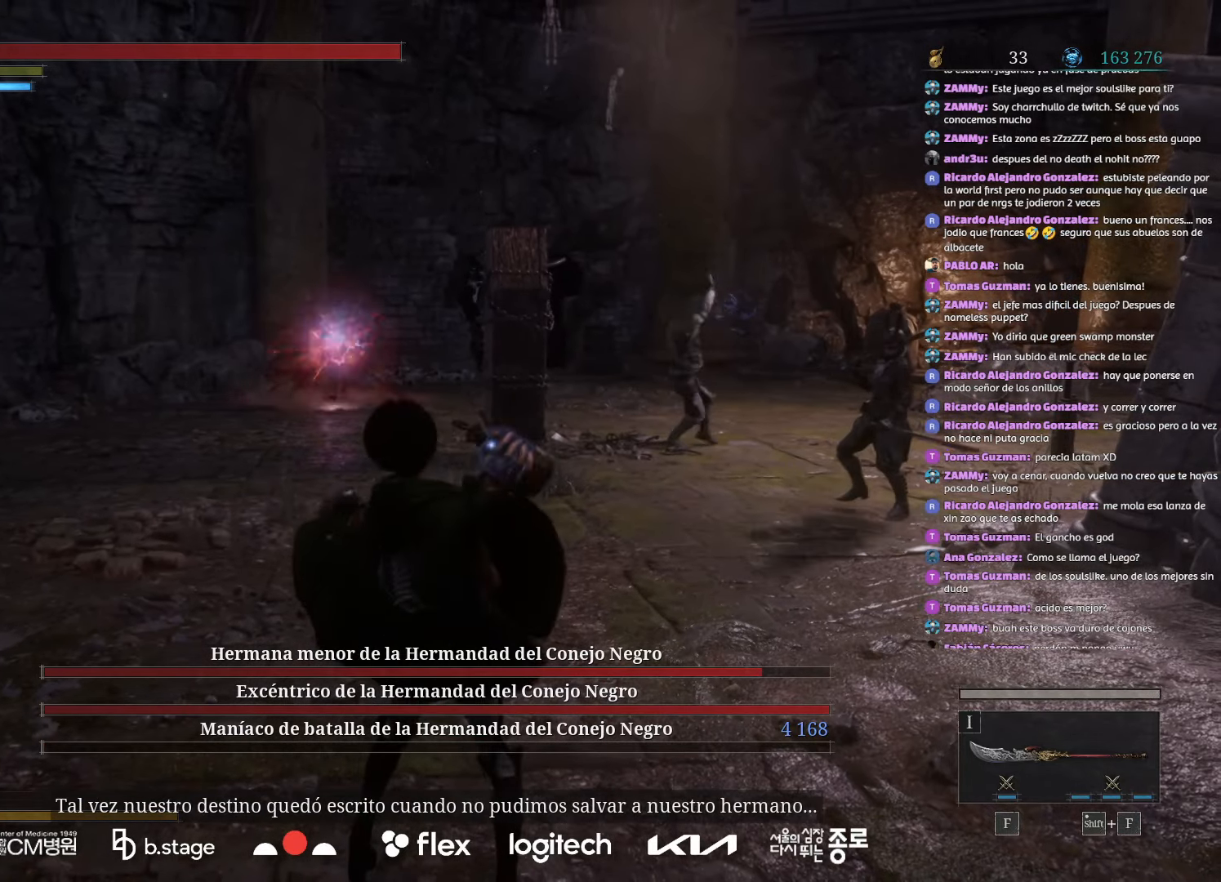
{"keys": [], "mouse": [], "events": []}
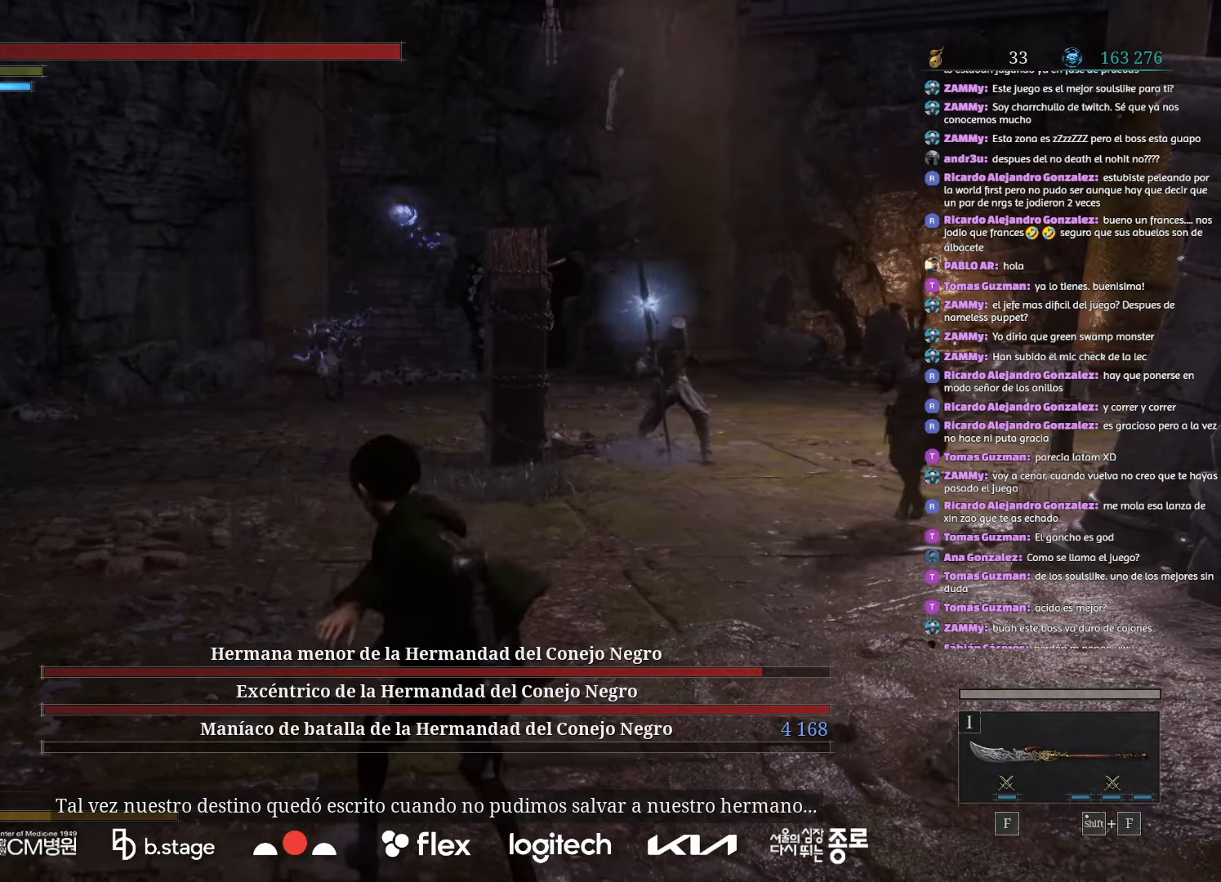
{"keys": ["d"], "mouse": [], "events": [[300, "d", "down"]]}
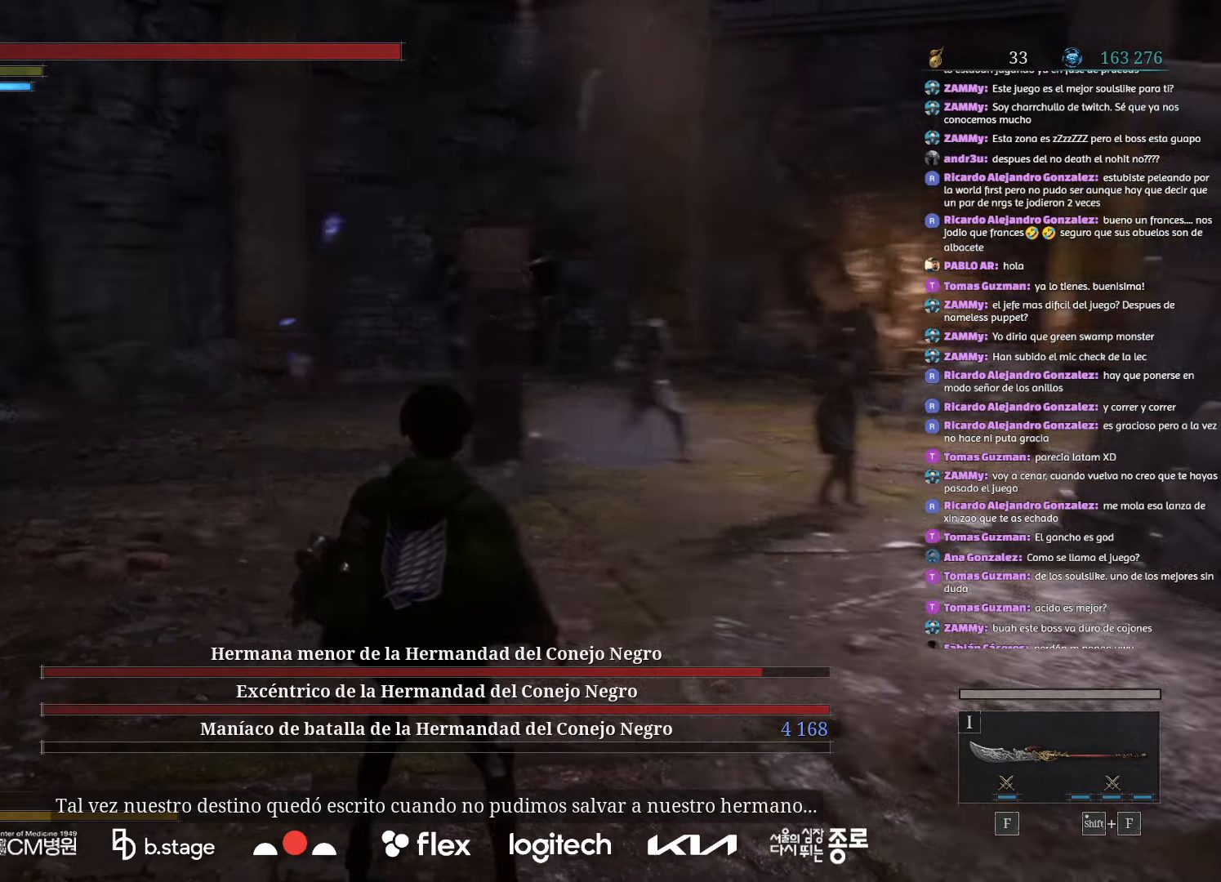
{"keys": [], "mouse": [], "events": [[217, "q", "down"], [350, "q", "up"], [467, "d", "up"]]}
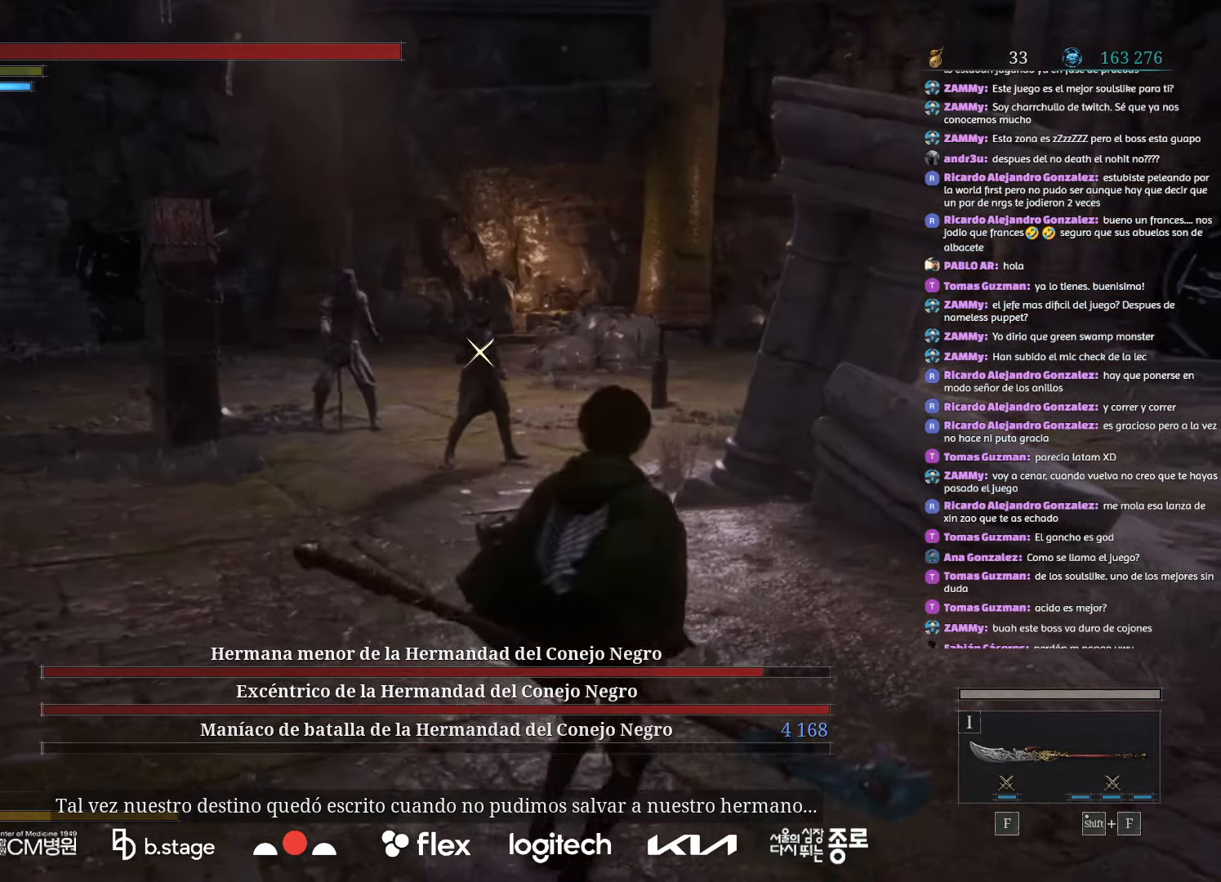
{"keys": ["q"], "mouse": [], "events": [[84, "q", "down"], [217, "q", "up"], [417, "q", "down"]]}
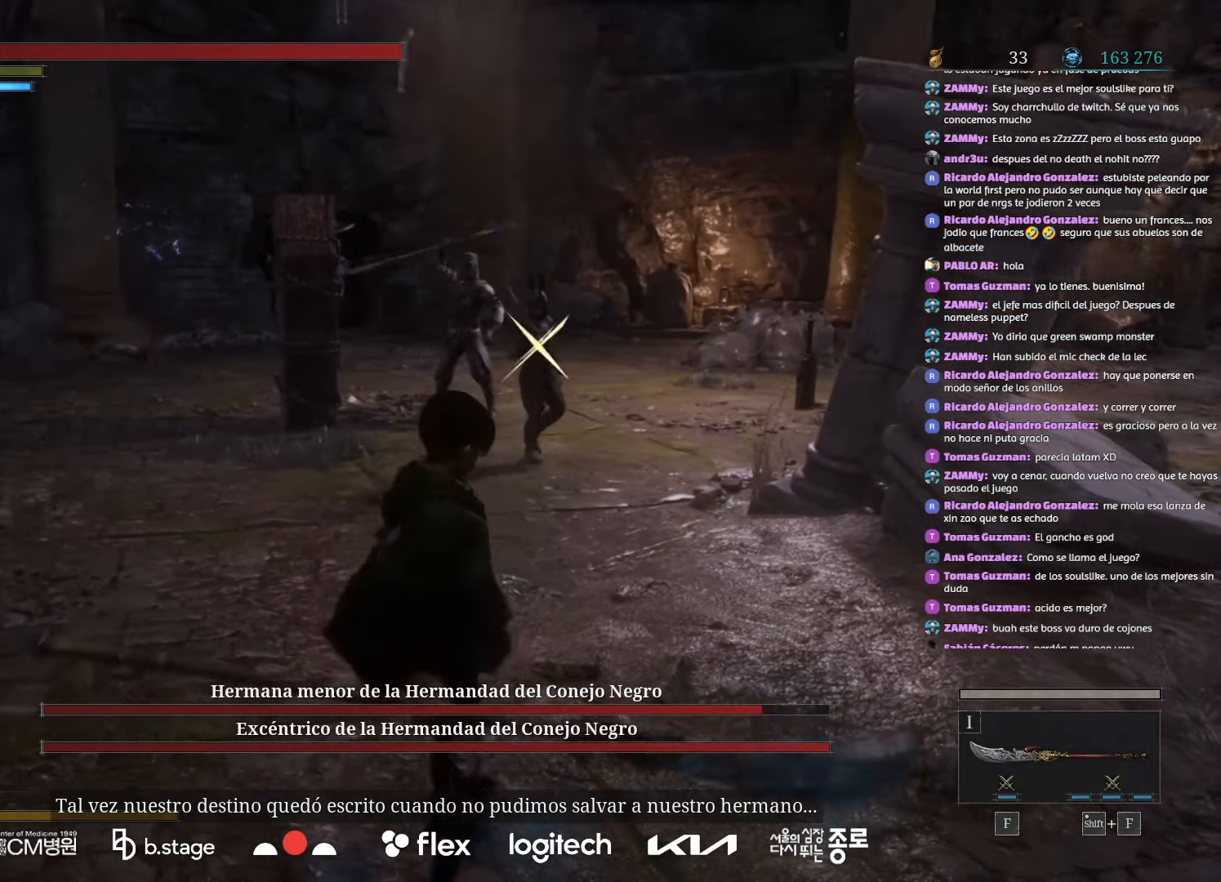
{"keys": ["d"], "mouse": [], "events": [[34, "q", "up"], [167, "d", "down"]]}
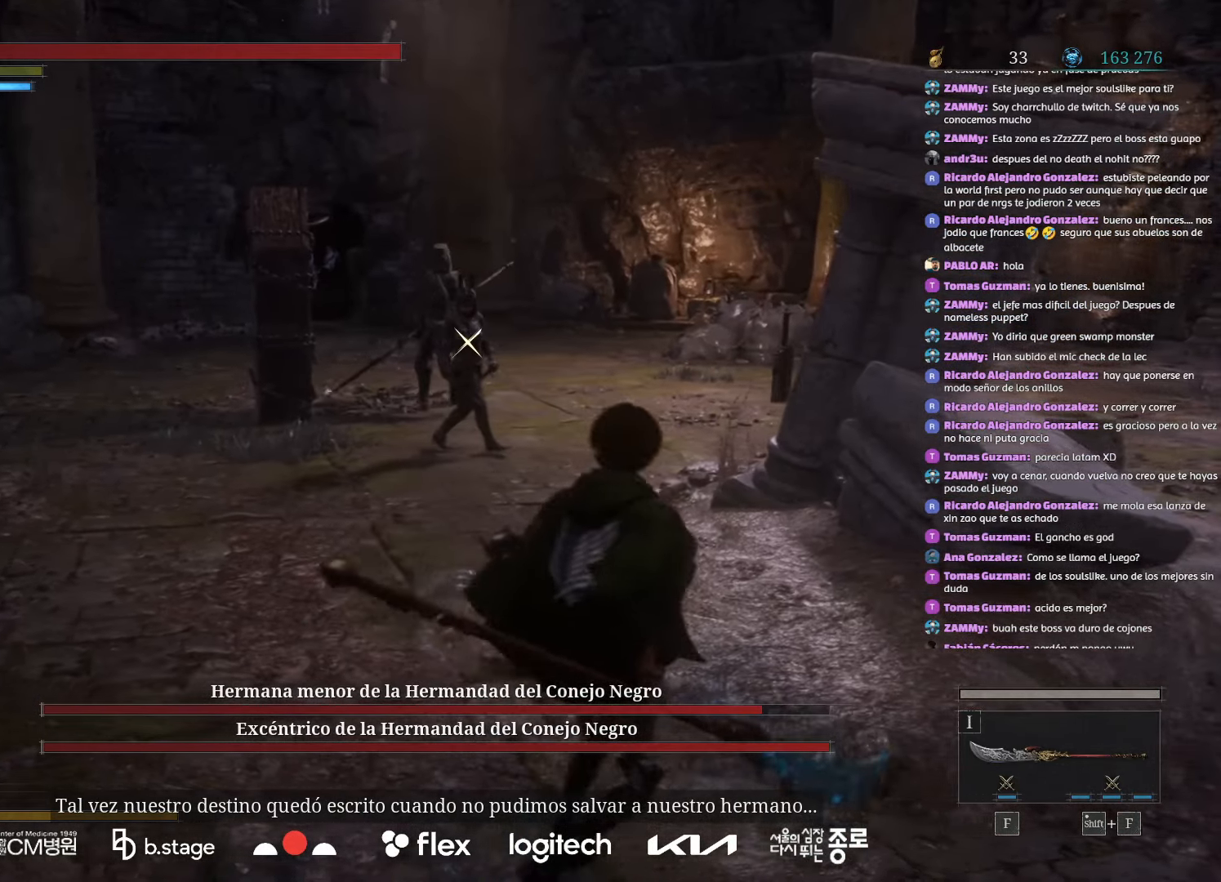
{"keys": ["d"], "mouse": [], "events": [[50, "q", "down"], [167, "q", "up"]]}
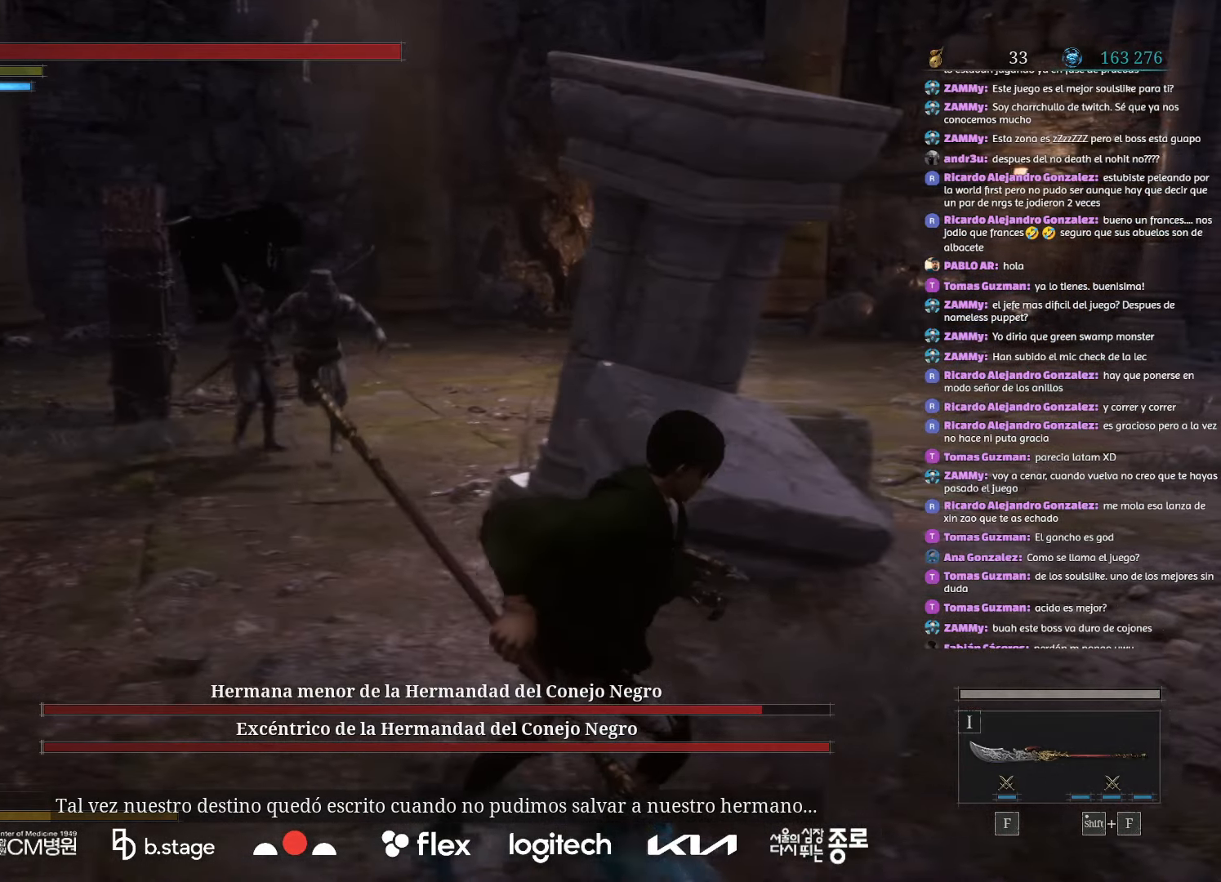
{"keys": ["d"], "mouse": ["left"], "events": [[50, "q", "down"], [150, "q", "up"], [300, "mouse_left", "down"]]}
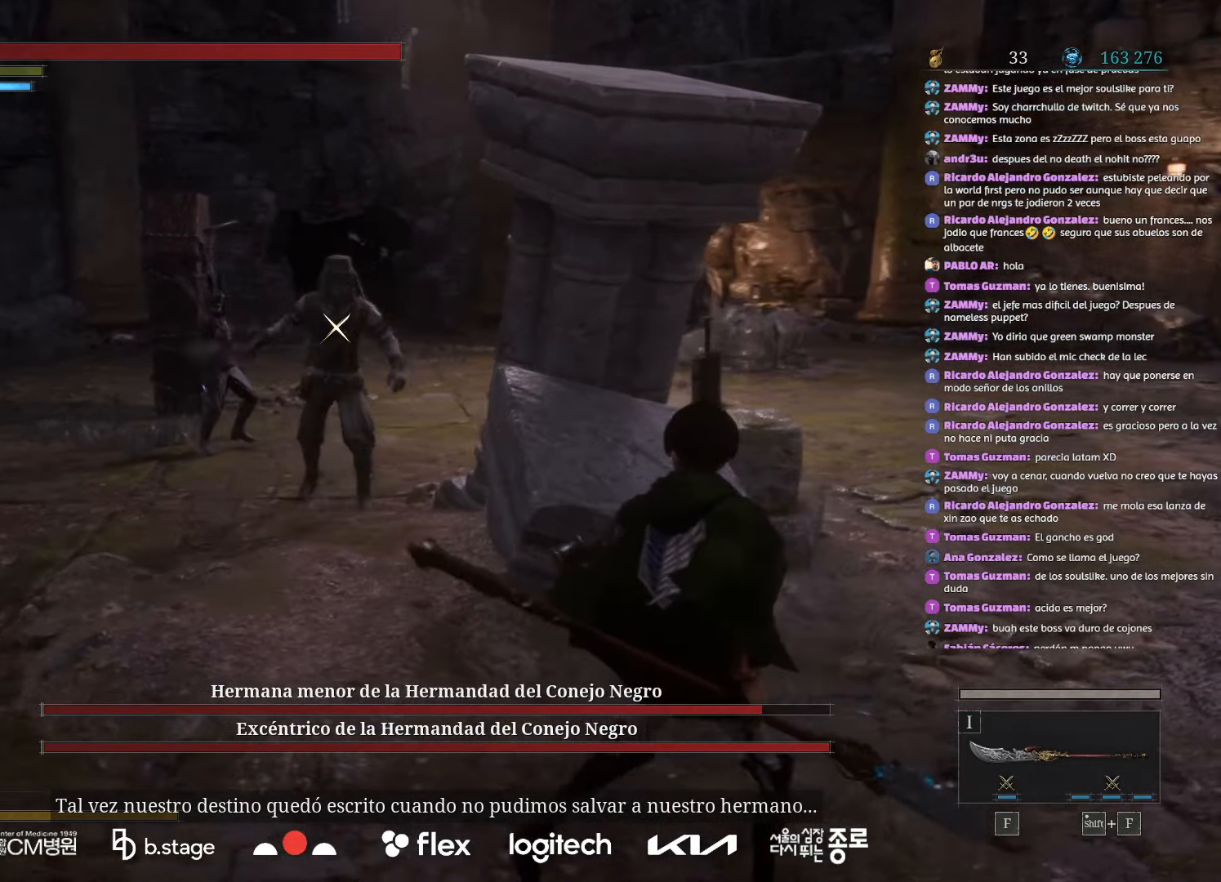
{"keys": ["d"], "mouse": ["left"], "events": []}
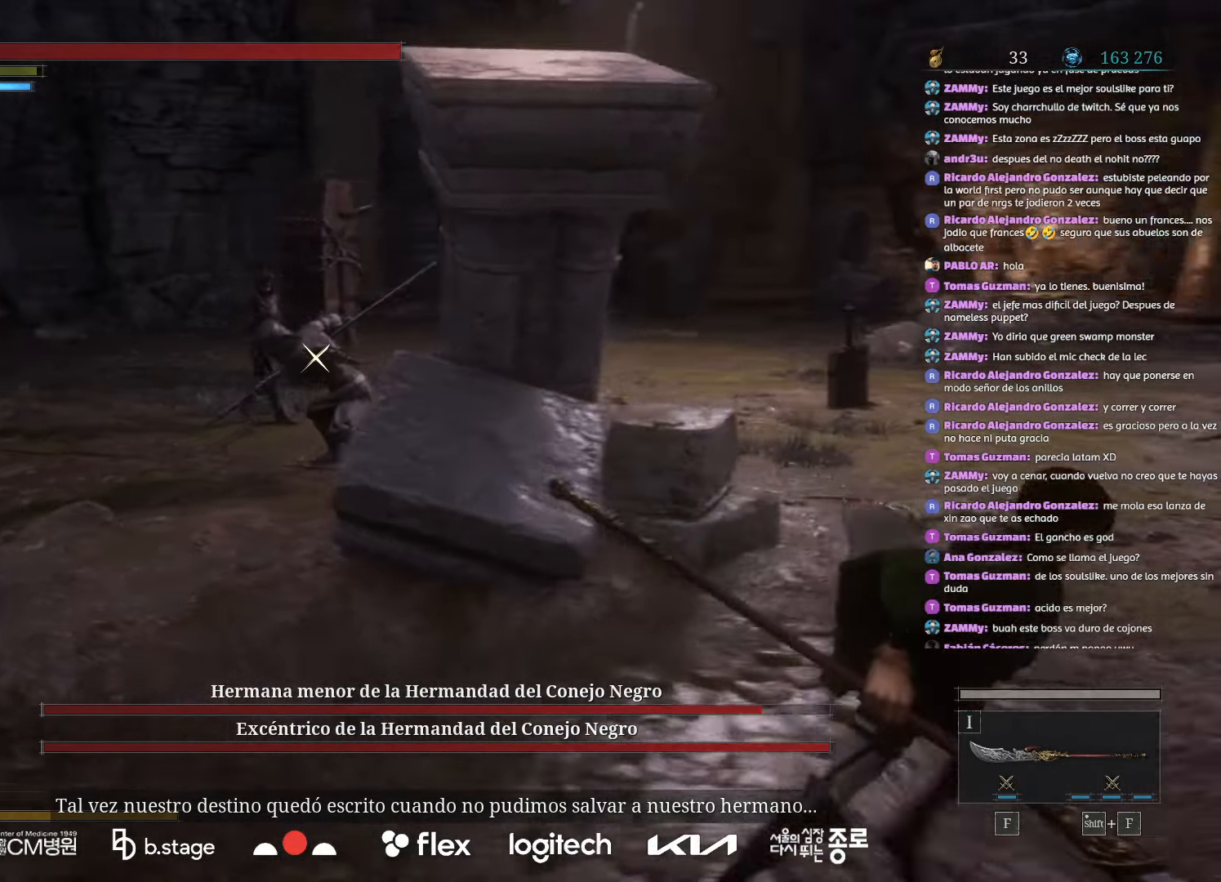
{"keys": [], "mouse": [], "events": [[317, "mouse_left", "up"], [400, "d", "up"]]}
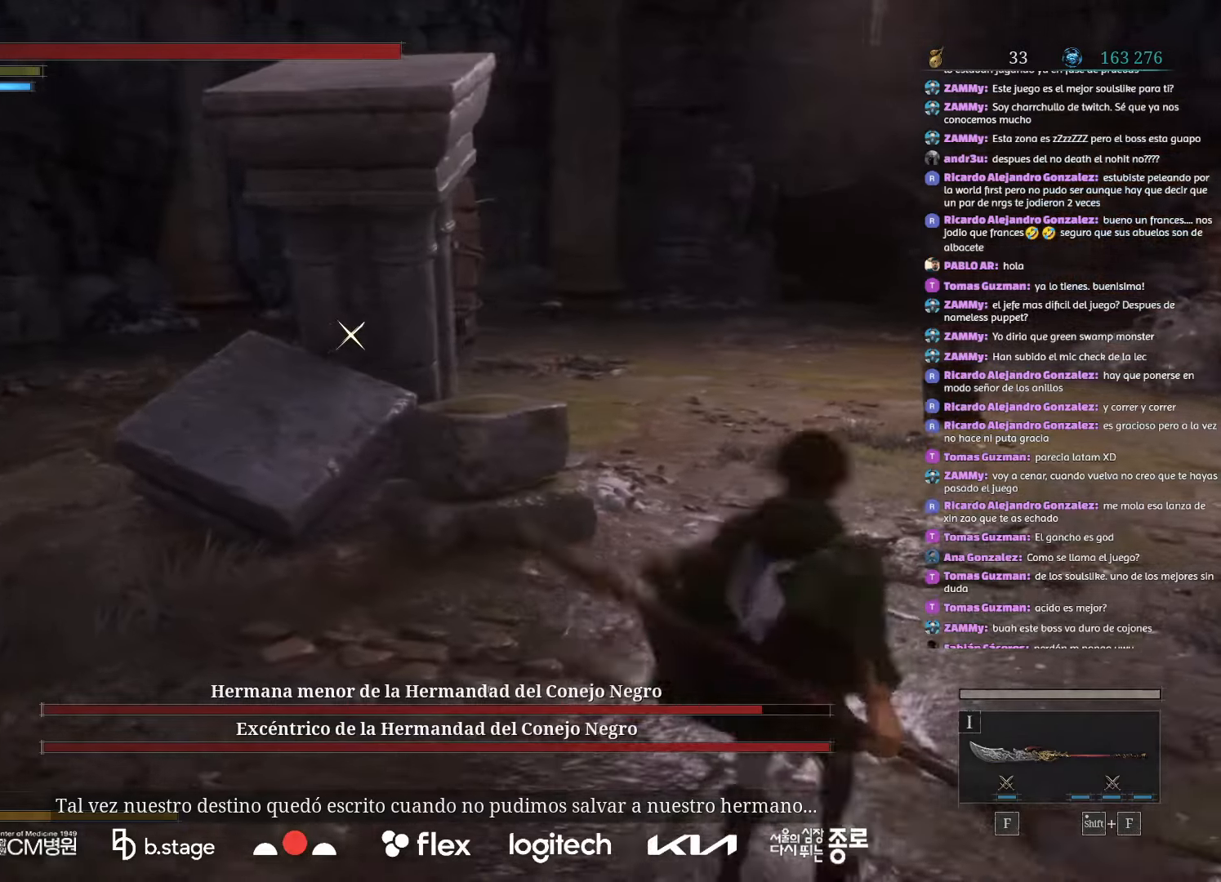
{"keys": ["a"], "mouse": [], "events": [[434, "a", "down"]]}
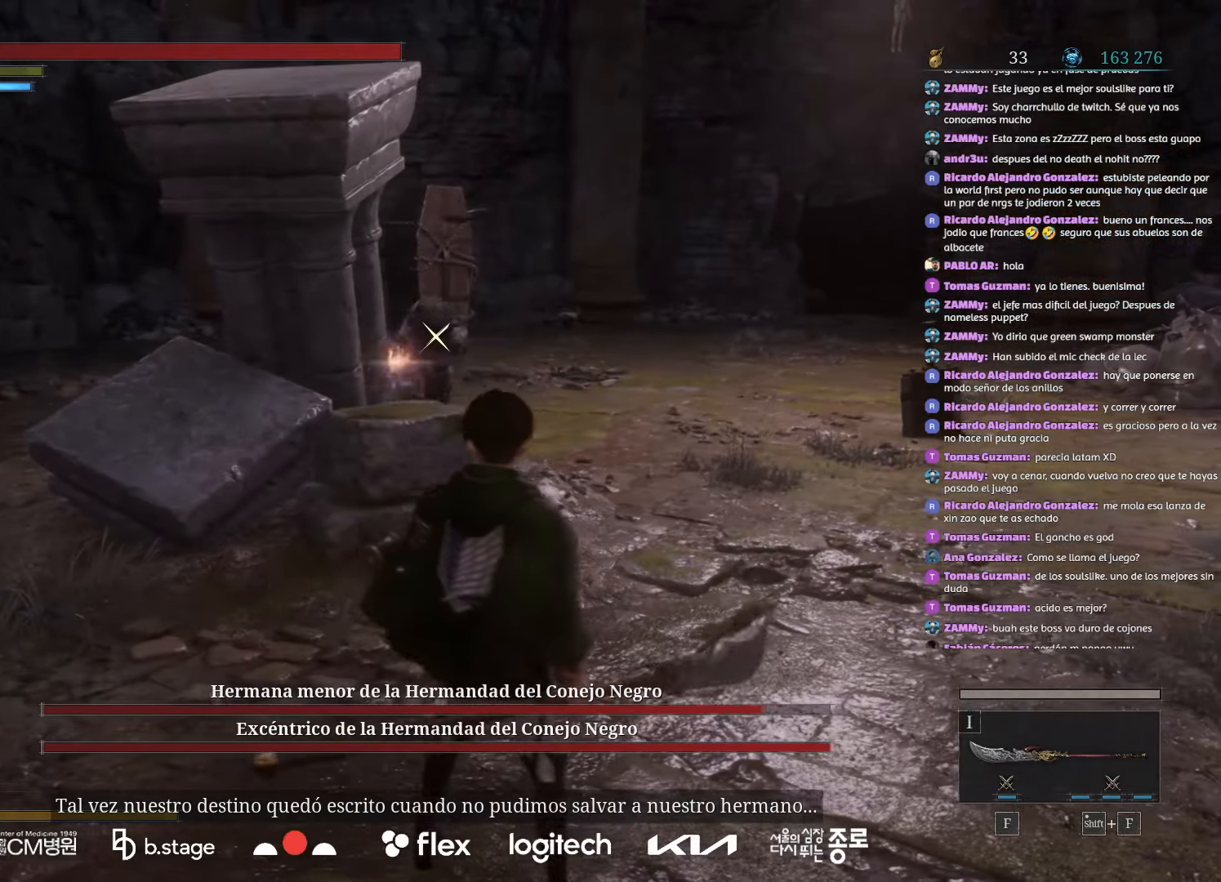
{"keys": ["a"], "mouse": ["left"], "events": [[67, "mouse_left", "down"]]}
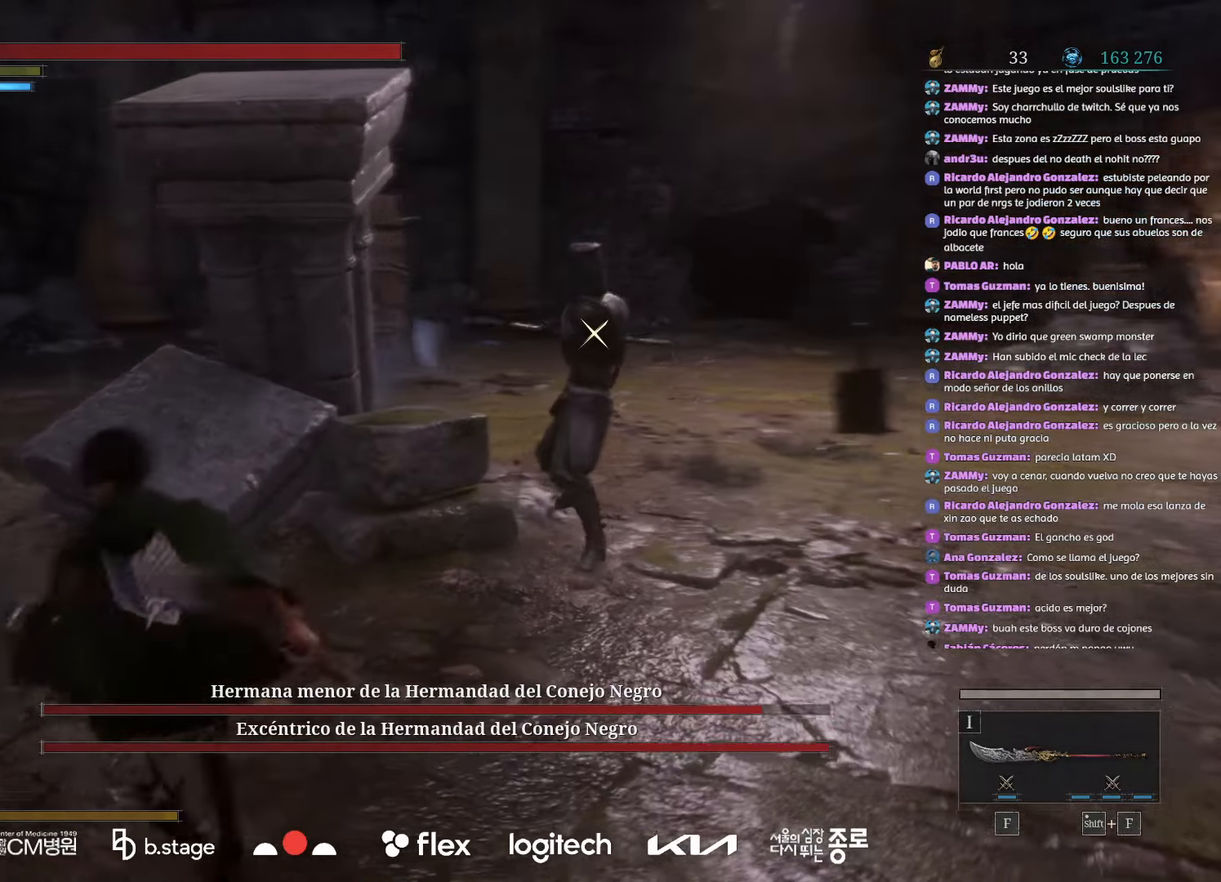
{"keys": ["d", "w"], "mouse": ["left"], "events": [[184, "mouse_left", "up"], [234, "a", "up"], [317, "d", "down"], [384, "mouse_left", "down"], [467, "w", "down"]]}
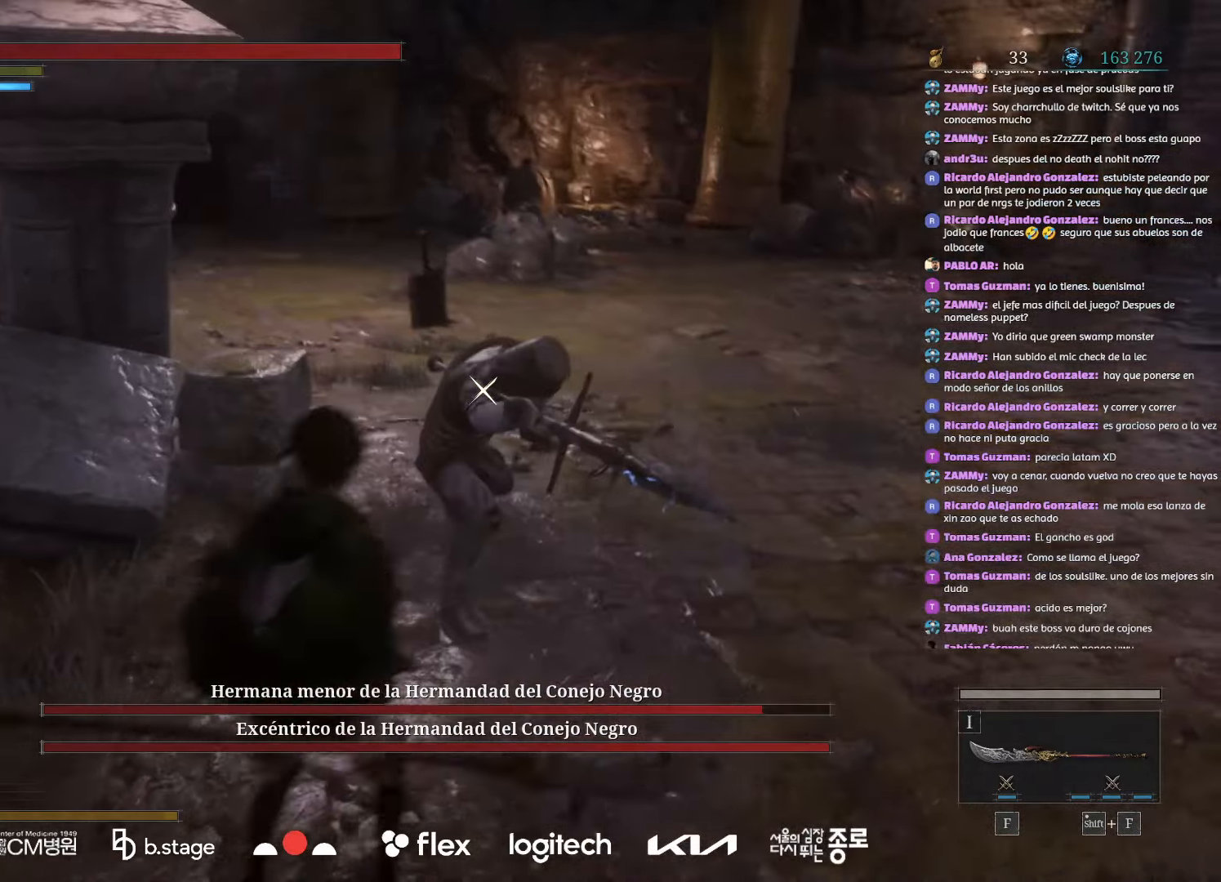
{"keys": ["d", "w"], "mouse": ["left"], "events": []}
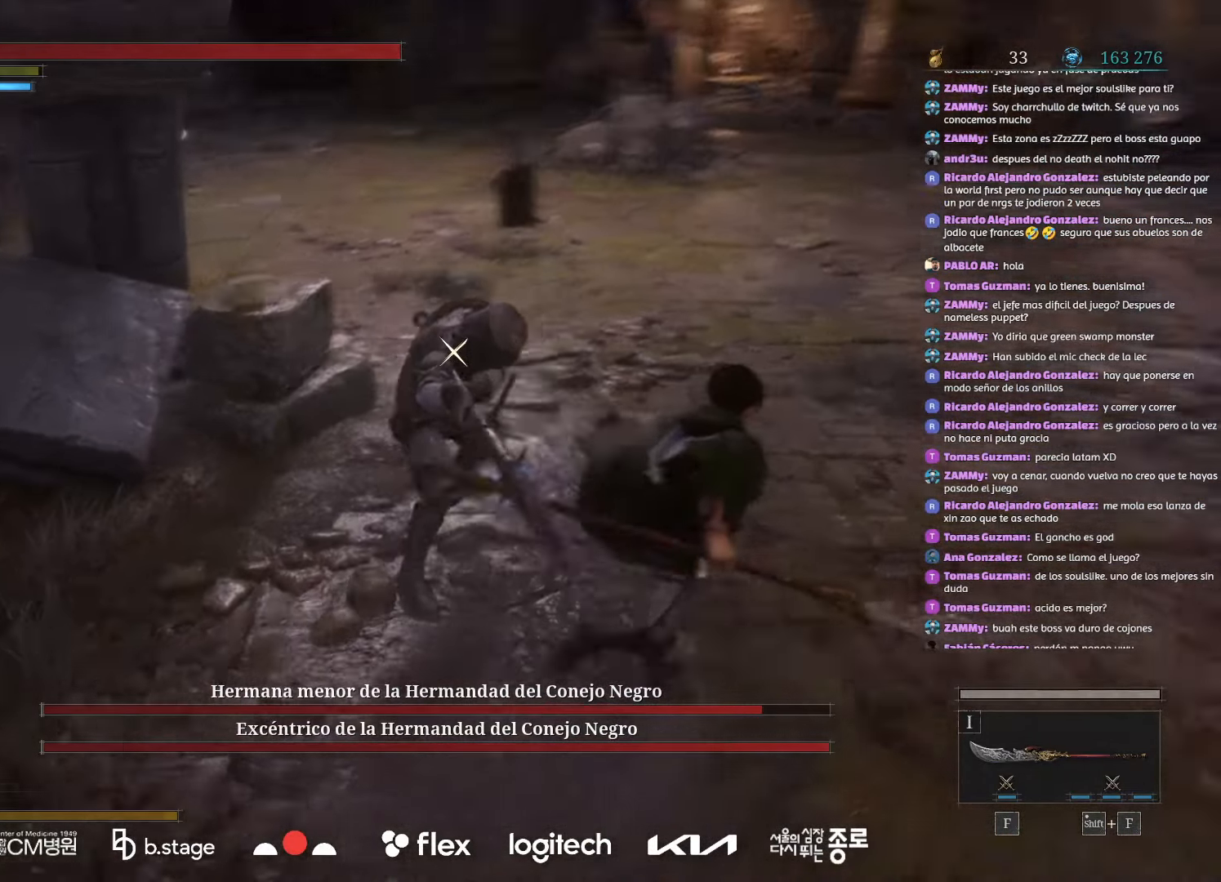
{"keys": ["w"], "mouse": [], "events": [[134, "mouse_left", "up"], [234, "d", "up"]]}
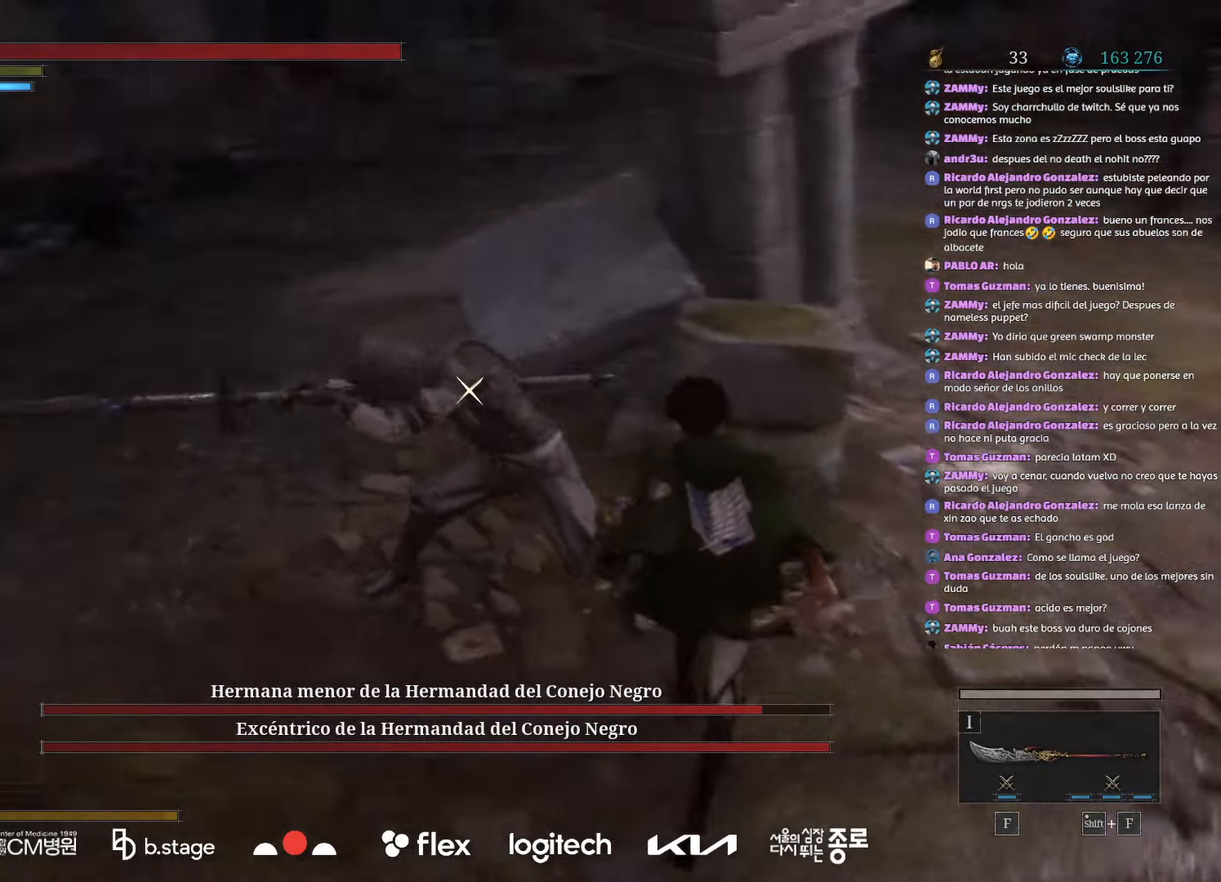
{"keys": [], "mouse": ["right"], "events": [[184, "w", "up"], [450, "mouse_right", "down"]]}
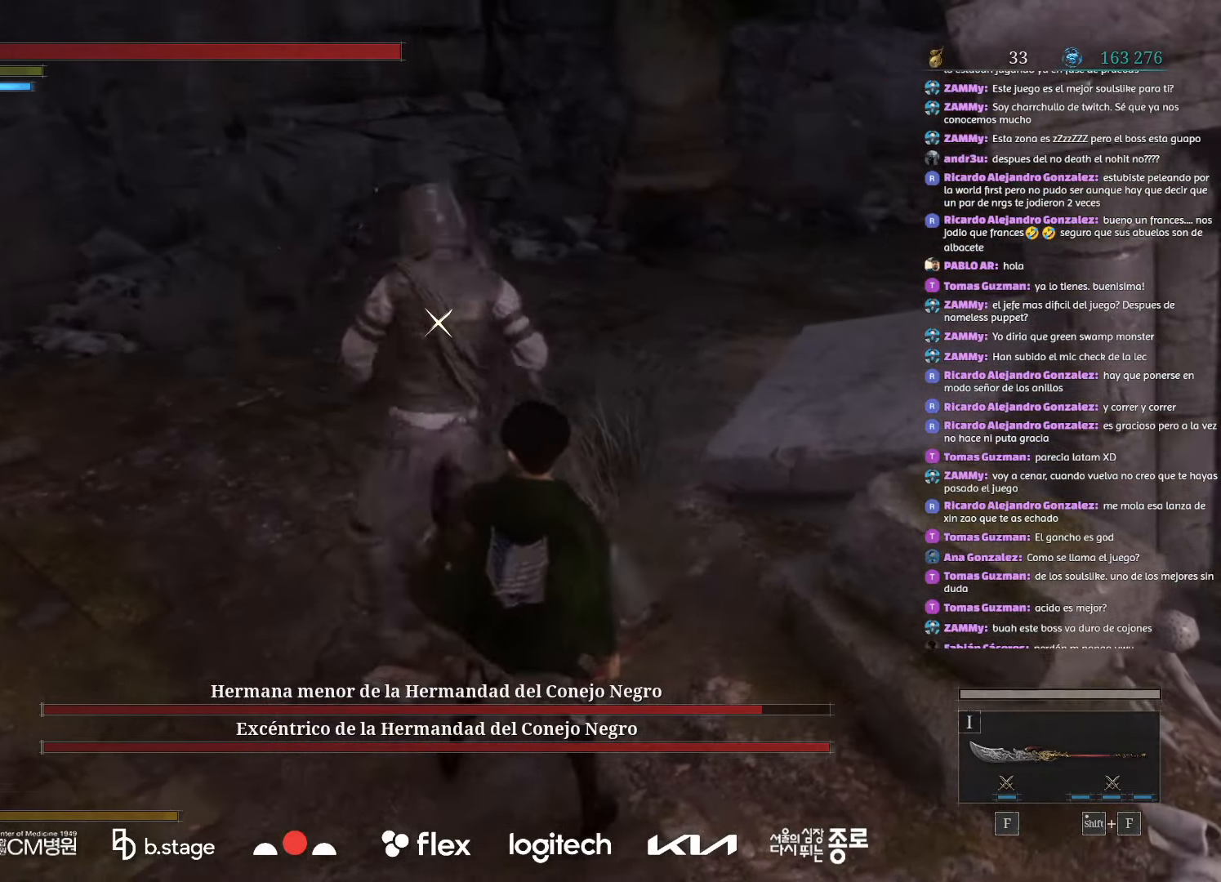
{"keys": [], "mouse": [], "events": [[117, "mouse_right", "up"]]}
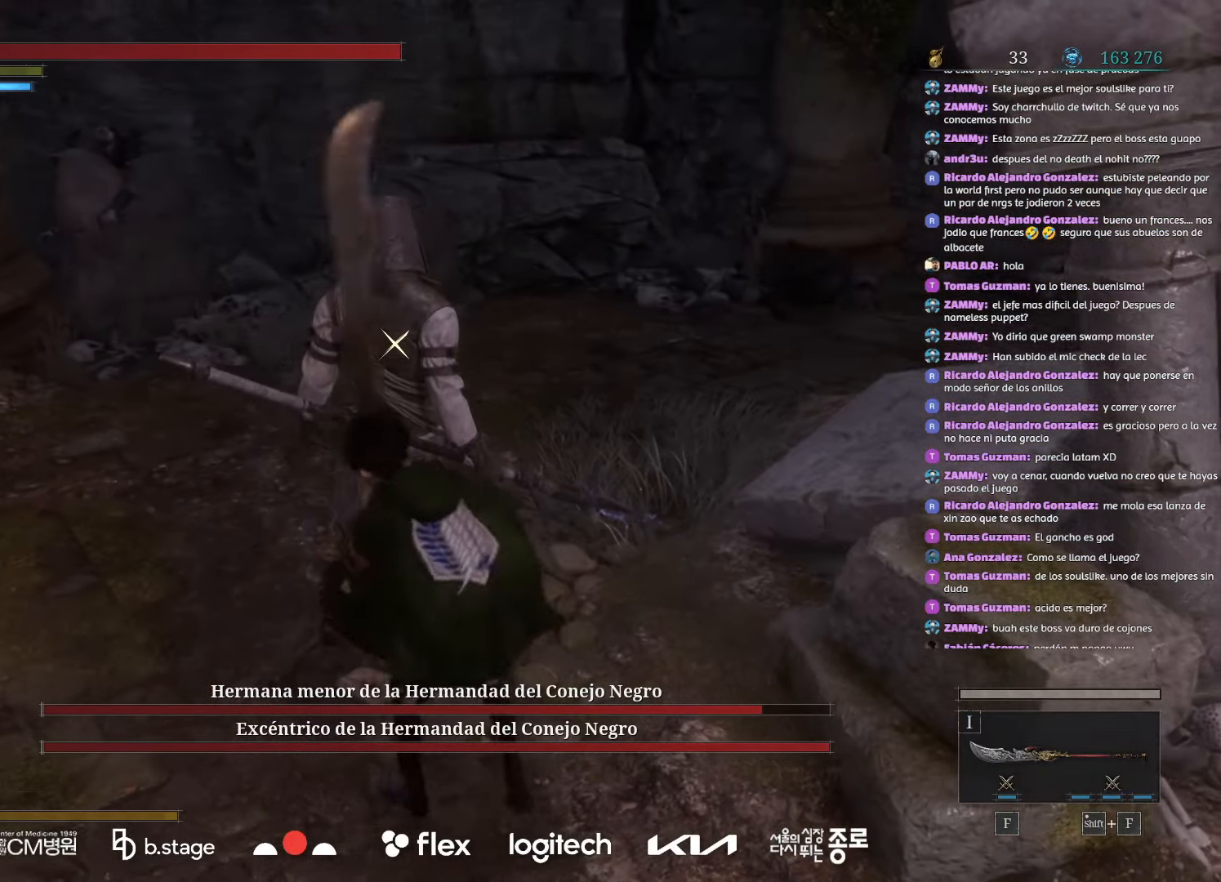
{"keys": [], "mouse": [], "events": []}
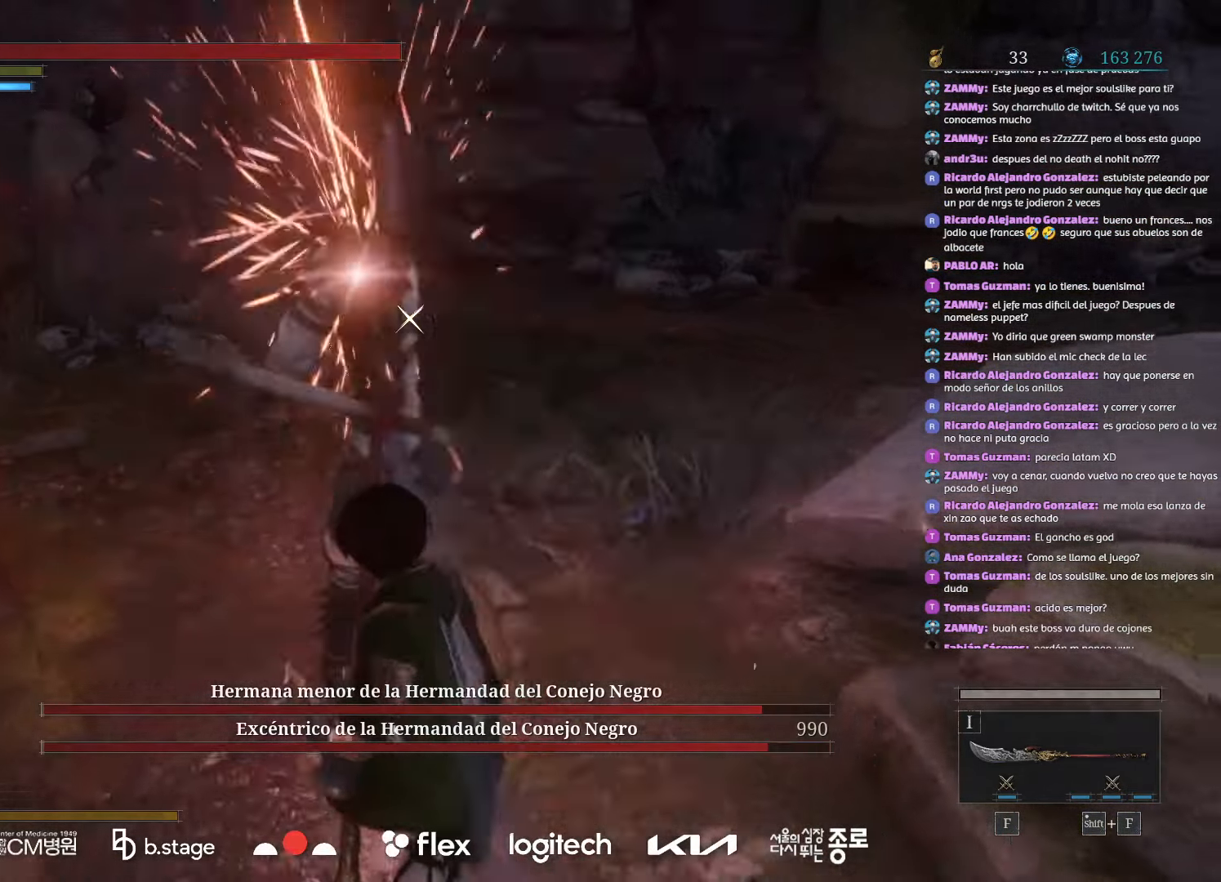
{"keys": [], "mouse": [], "events": []}